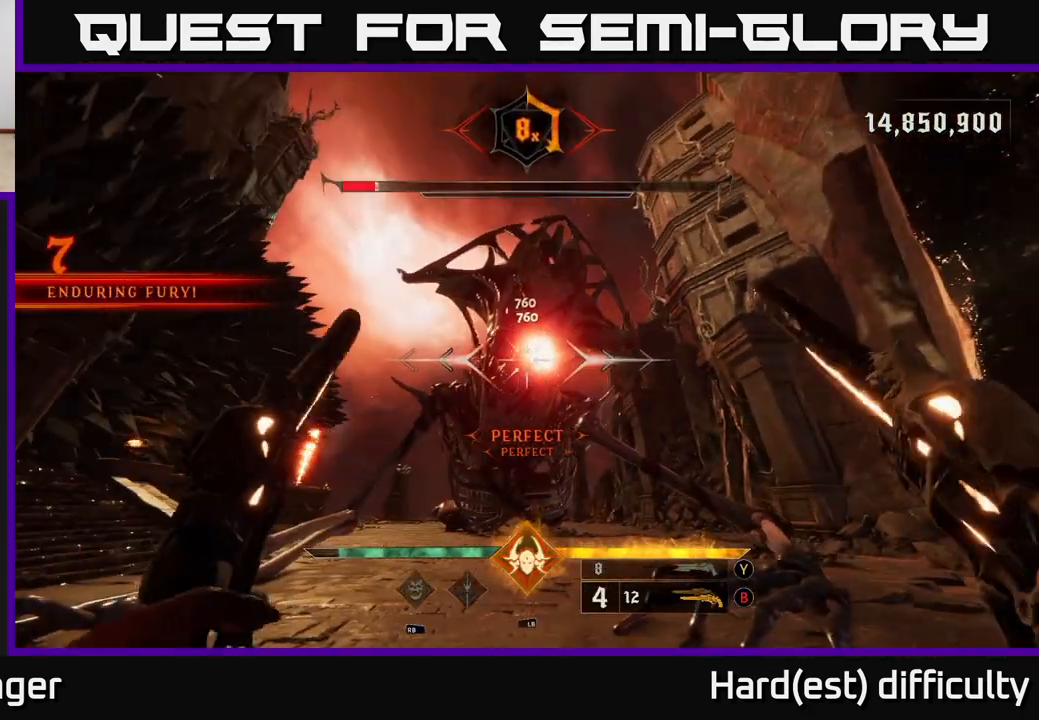
Gameplay with a controller (Xbox layout); each line is a JSON object with the inputs held at the frame after it. "events" lists button and stick changes between this image and that frame as [ms after this image, input, new state], when the widget could be followed in between.
{"buttons": [], "left_stick": "up-right", "right_stick": "center", "events": [[83, "right_stick", "right"], [233, "right_stick", "center"], [300, "R2", "down"], [317, "left_stick", "up"], [367, "R2", "up"], [367, "left_stick", "up-right"]]}
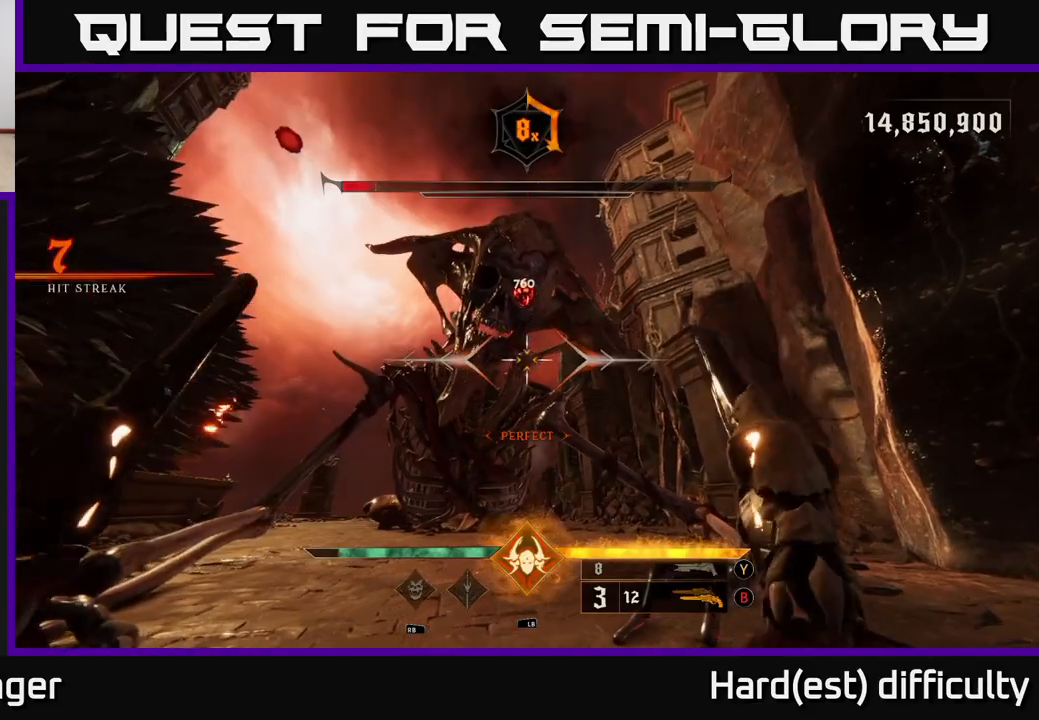
{"buttons": ["L2"], "left_stick": "down-right", "right_stick": "center", "events": [[33, "right_stick", "down"], [150, "L1", "down"], [150, "left_stick", "up"], [250, "L1", "up"], [267, "right_stick", "center"], [317, "left_stick", "down"], [333, "A", "down"], [433, "A", "up"], [467, "L2", "down"], [467, "left_stick", "down-right"]]}
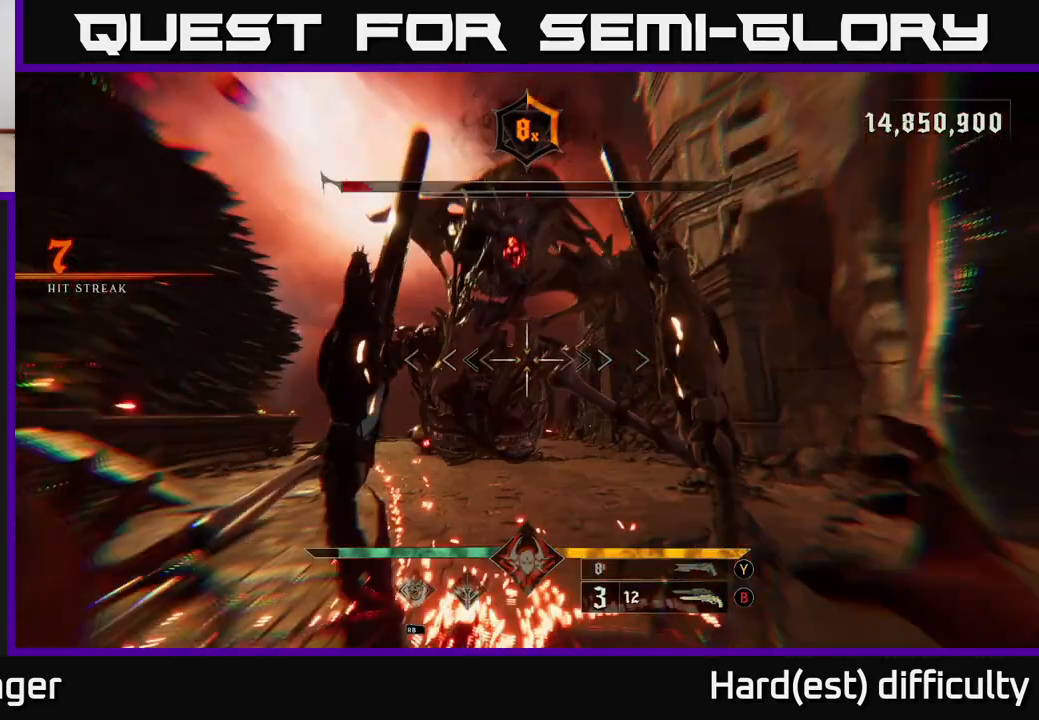
{"buttons": [], "left_stick": "up-right", "right_stick": "center", "events": [[33, "A", "down"], [83, "L2", "up"], [117, "A", "up"], [200, "A", "down"], [317, "left_stick", "up-right"], [350, "A", "up"], [350, "X", "down"], [450, "X", "up"]]}
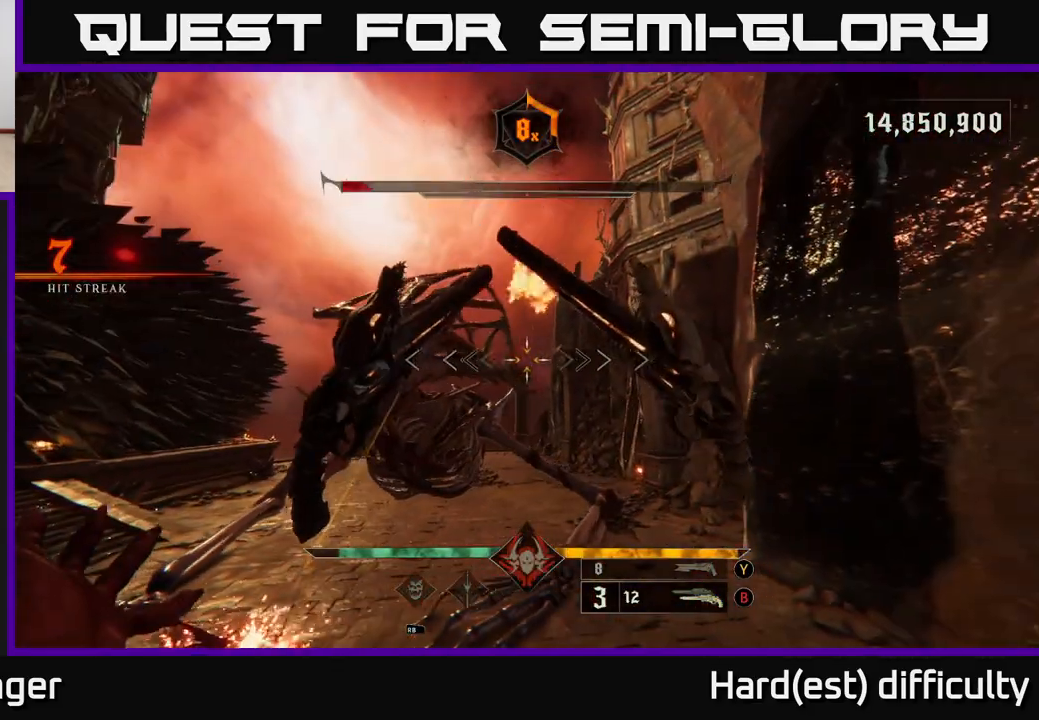
{"buttons": [], "left_stick": "up-right", "right_stick": "center", "events": [[250, "right_stick", "down-left"], [300, "right_stick", "left"], [500, "right_stick", "center"]]}
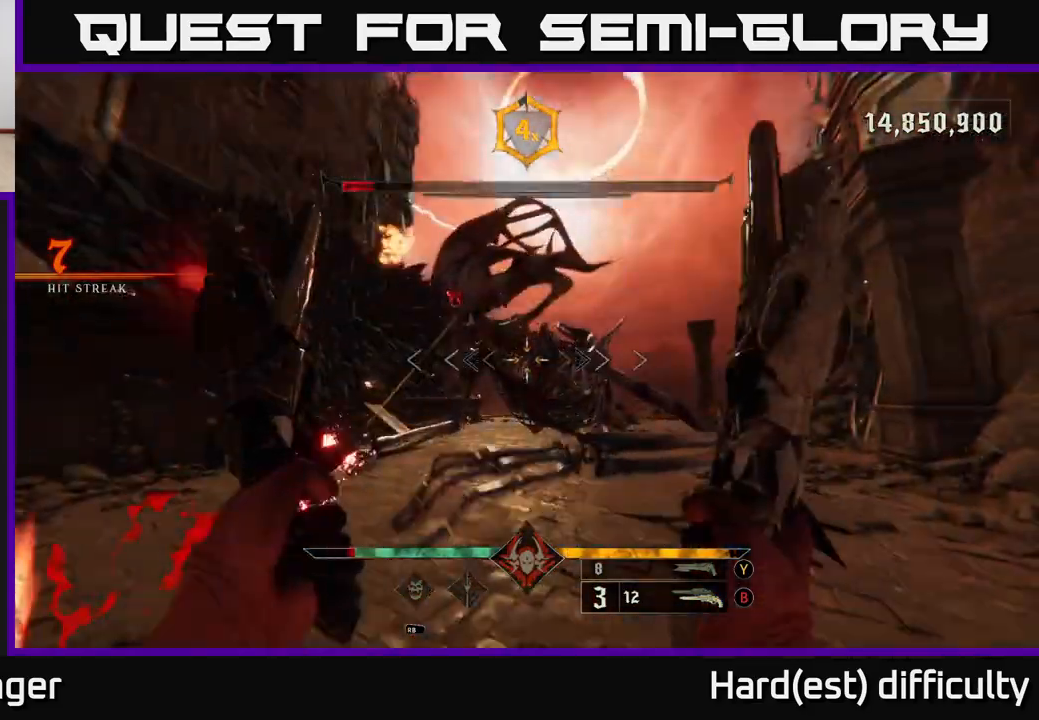
{"buttons": ["A"], "left_stick": "up-left", "right_stick": "center", "events": [[217, "L2", "down"], [217, "left_stick", "left"], [233, "A", "down"], [350, "A", "up"], [350, "L2", "up"], [450, "A", "down"], [467, "left_stick", "up-left"]]}
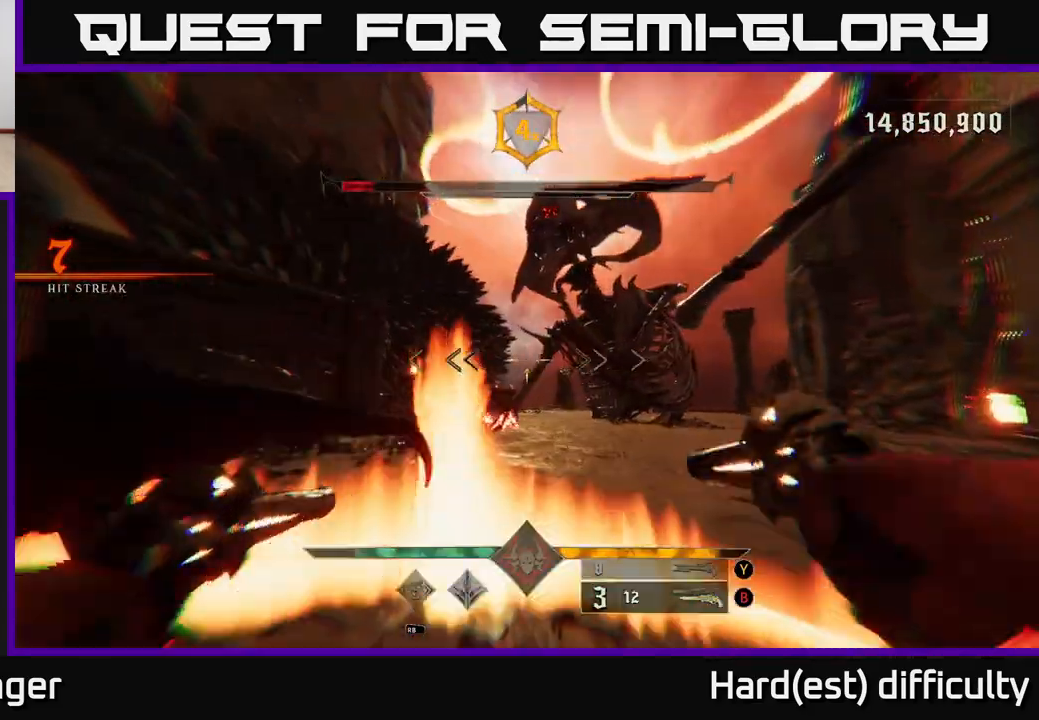
{"buttons": [], "left_stick": "up", "right_stick": "center", "events": [[67, "A", "up"], [83, "L2", "down"], [133, "A", "down"], [183, "left_stick", "left"], [200, "L2", "up"], [317, "X", "down"], [417, "X", "up"], [433, "A", "up"], [467, "left_stick", "up"]]}
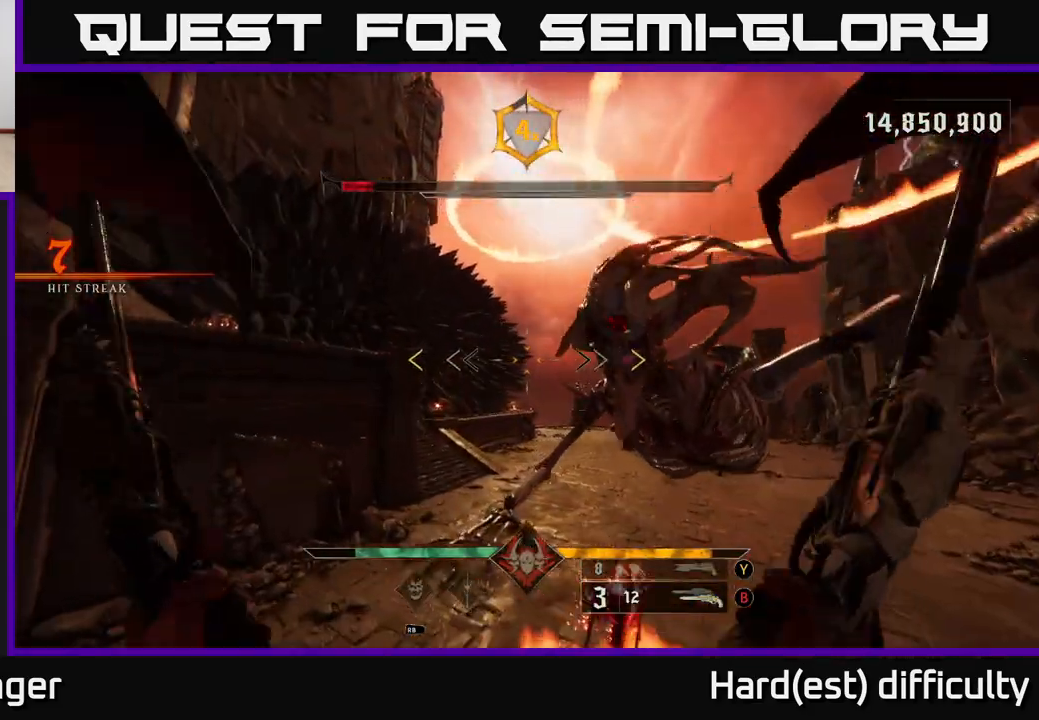
{"buttons": ["A"], "left_stick": "left", "right_stick": "center", "events": [[133, "left_stick", "down-left"], [200, "A", "down"], [350, "A", "up"], [367, "left_stick", "left"], [400, "A", "down"]]}
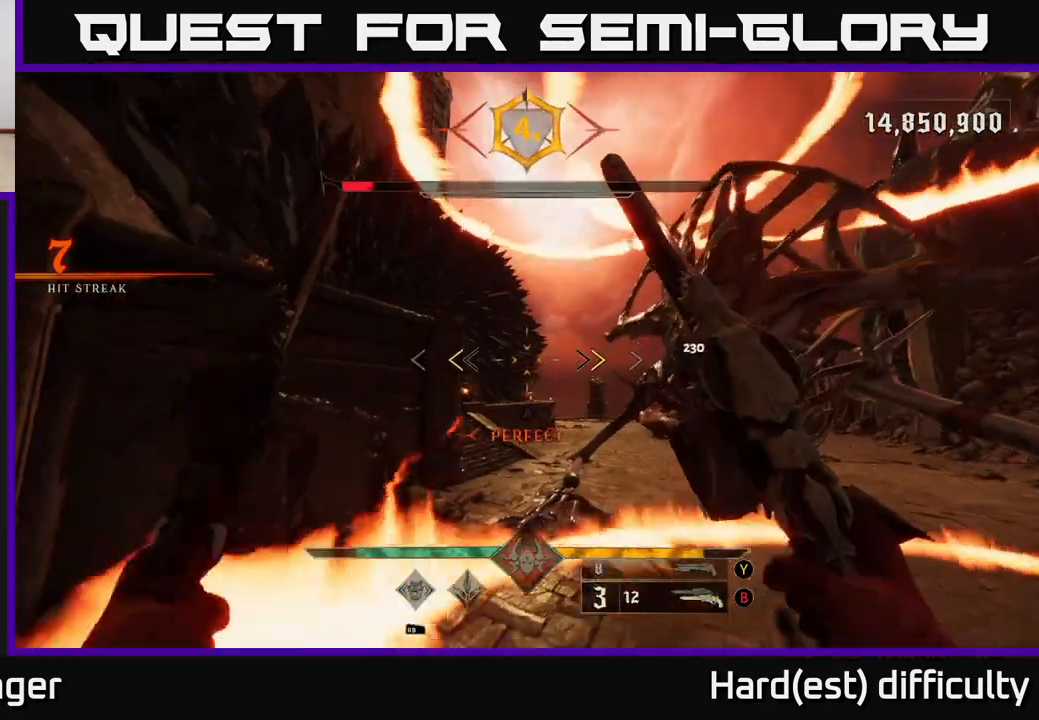
{"buttons": [], "left_stick": "right", "right_stick": "center", "events": [[50, "A", "up"], [133, "left_stick", "up"], [183, "left_stick", "right"], [200, "X", "down"], [300, "L2", "down"], [300, "X", "up"], [383, "A", "down"], [467, "L2", "up"], [500, "A", "up"]]}
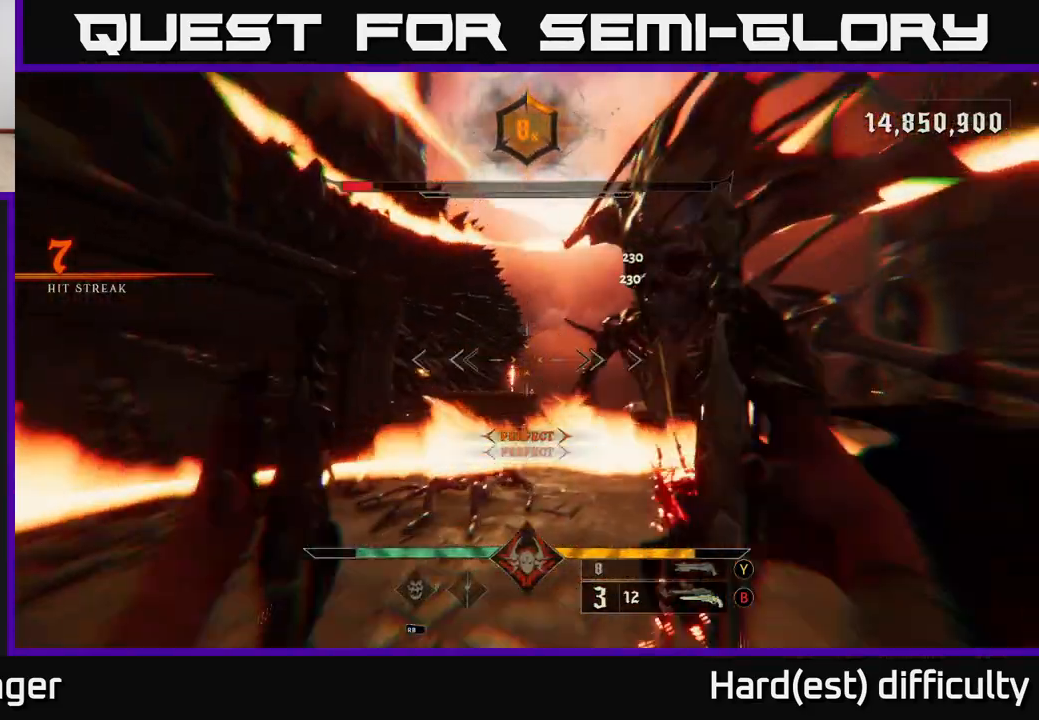
{"buttons": [], "left_stick": "down-left", "right_stick": "up", "events": [[100, "Y", "down"], [183, "Y", "up"], [333, "right_stick", "up"], [367, "left_stick", "up"], [433, "left_stick", "up-left"], [500, "left_stick", "down-left"]]}
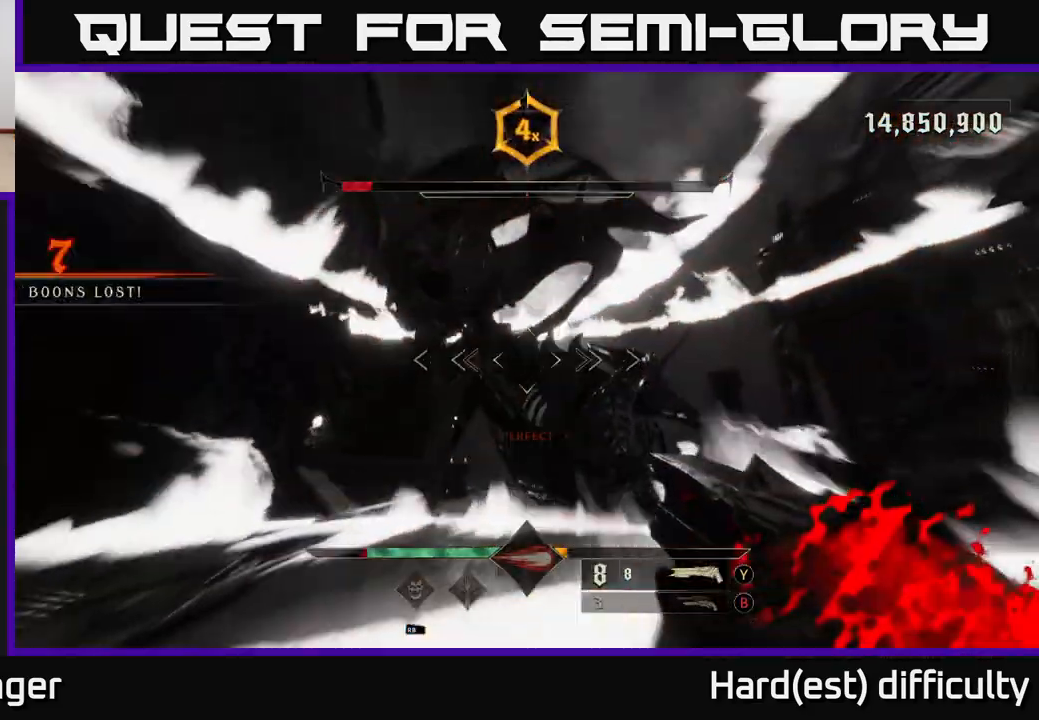
{"buttons": ["A"], "left_stick": "left", "right_stick": "center", "events": [[67, "right_stick", "up-left"], [167, "right_stick", "left"], [200, "R2", "down"], [217, "L2", "down"], [300, "R2", "up"], [300, "right_stick", "center"], [317, "left_stick", "left"], [333, "L2", "up"], [433, "A", "down"]]}
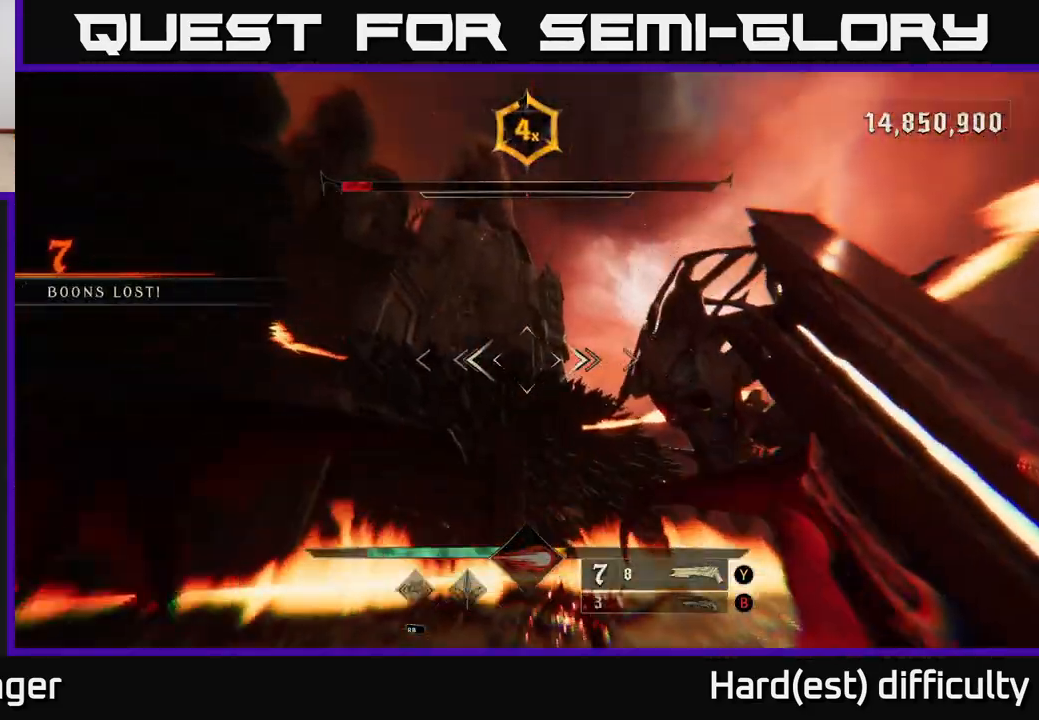
{"buttons": [], "left_stick": "center", "right_stick": "down-right", "events": [[33, "A", "up"], [83, "left_stick", "right"], [100, "A", "down"], [183, "A", "up"], [300, "right_stick", "down-right"], [350, "left_stick", "up-right"], [483, "left_stick", "center"]]}
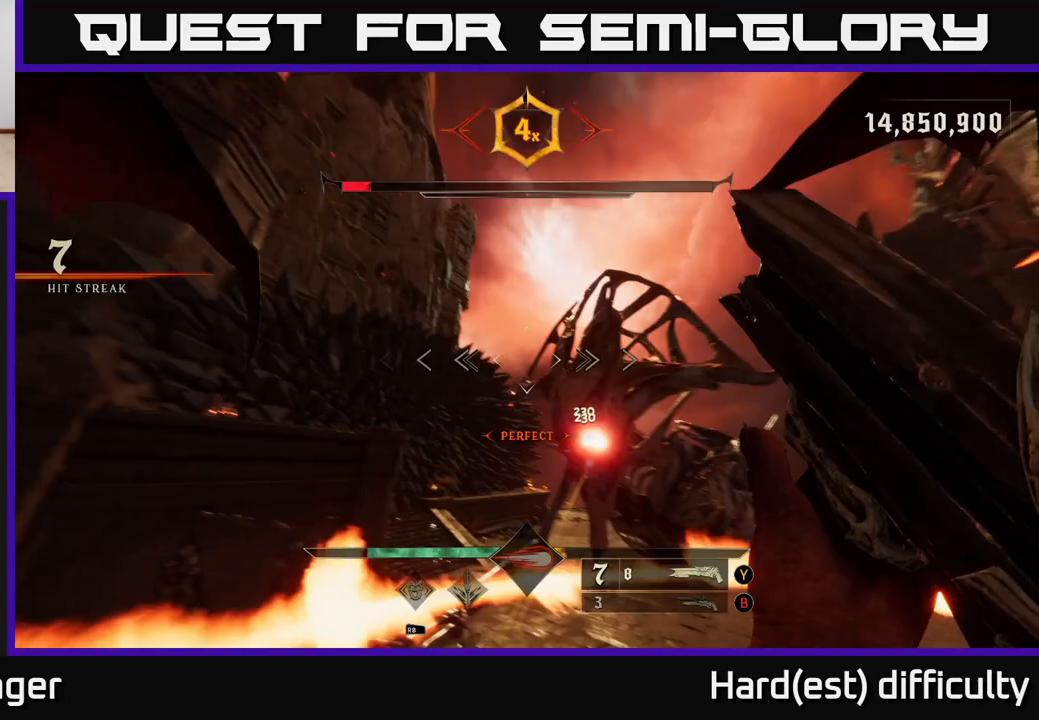
{"buttons": [], "left_stick": "up", "right_stick": "up-right", "events": [[50, "left_stick", "left"], [50, "right_stick", "down"], [150, "R2", "down"], [183, "left_stick", "down"], [250, "R2", "up"], [267, "left_stick", "center"], [300, "right_stick", "up-right"], [433, "left_stick", "up"]]}
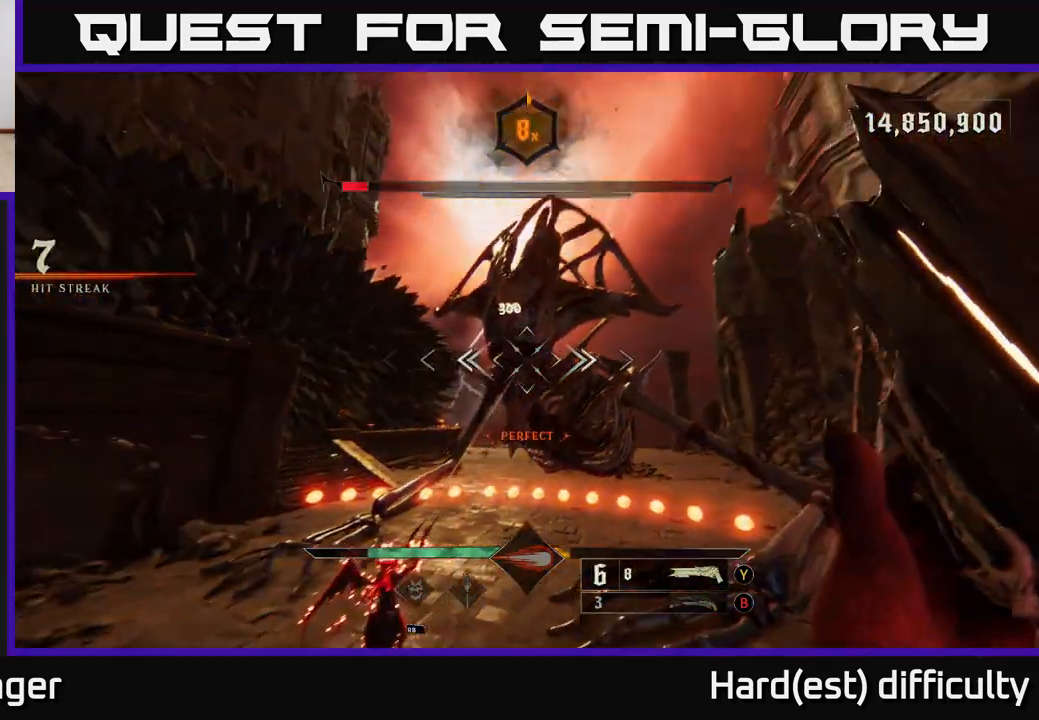
{"buttons": ["R2"], "left_stick": "up-left", "right_stick": "up", "events": [[83, "right_stick", "up"], [217, "right_stick", "center"], [383, "left_stick", "up-left"], [433, "right_stick", "up"], [500, "R2", "down"]]}
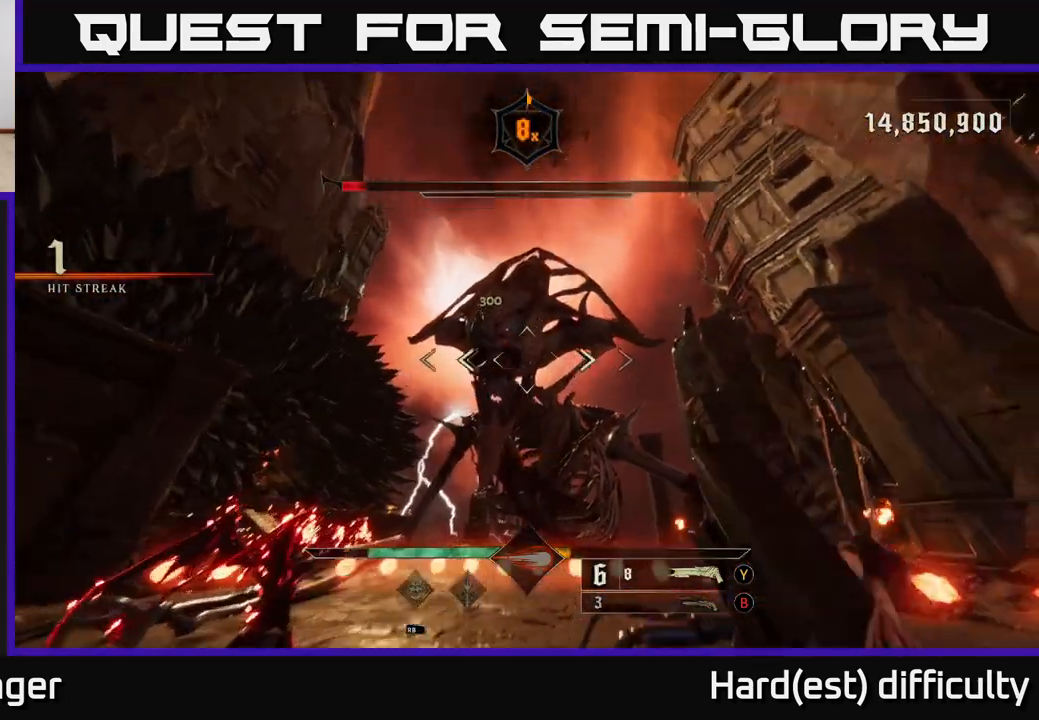
{"buttons": [], "left_stick": "up", "right_stick": "center", "events": [[67, "right_stick", "center"], [83, "left_stick", "down-left"], [100, "R2", "up"], [133, "left_stick", "down"], [150, "A", "down"], [283, "A", "up"], [367, "left_stick", "right"], [383, "A", "down"], [433, "left_stick", "up"], [450, "A", "up"]]}
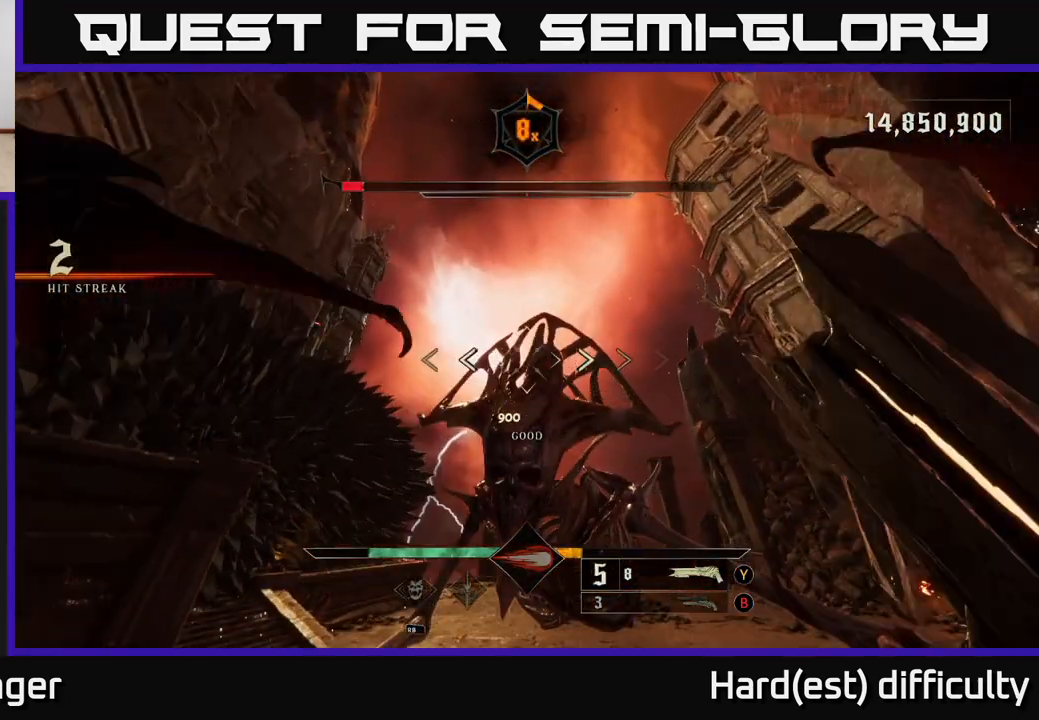
{"buttons": [], "left_stick": "up", "right_stick": "down", "events": [[83, "right_stick", "down"], [317, "right_stick", "center"], [433, "right_stick", "down"]]}
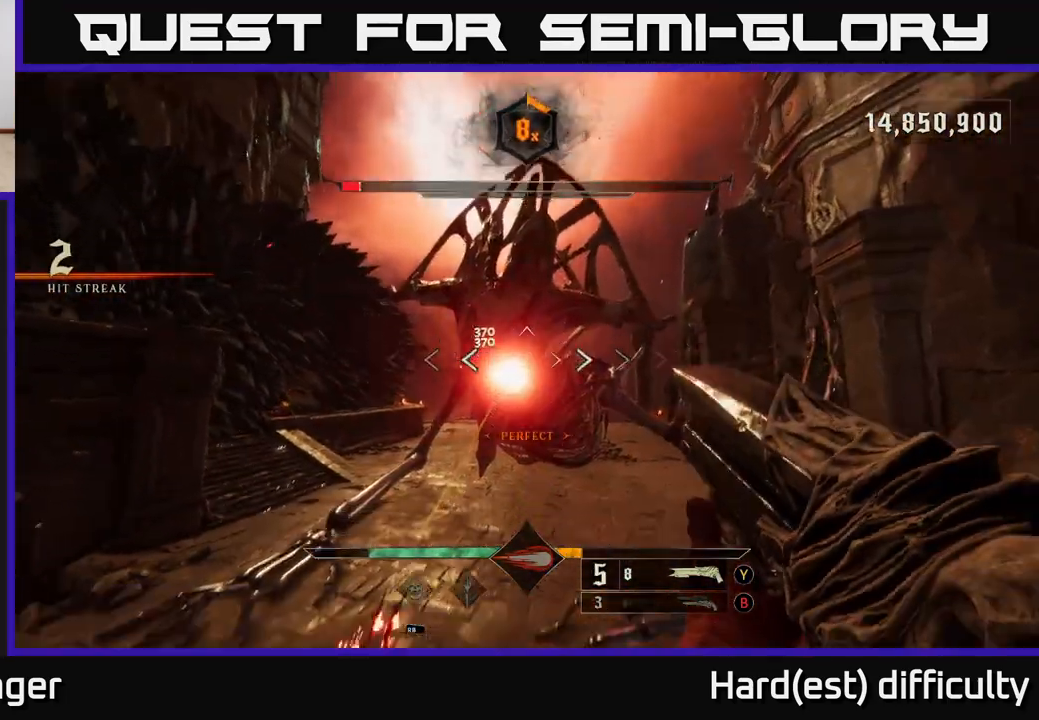
{"buttons": [], "left_stick": "up", "right_stick": "up", "events": [[33, "R2", "down"], [117, "R2", "up"], [117, "right_stick", "up-left"], [183, "right_stick", "up"]]}
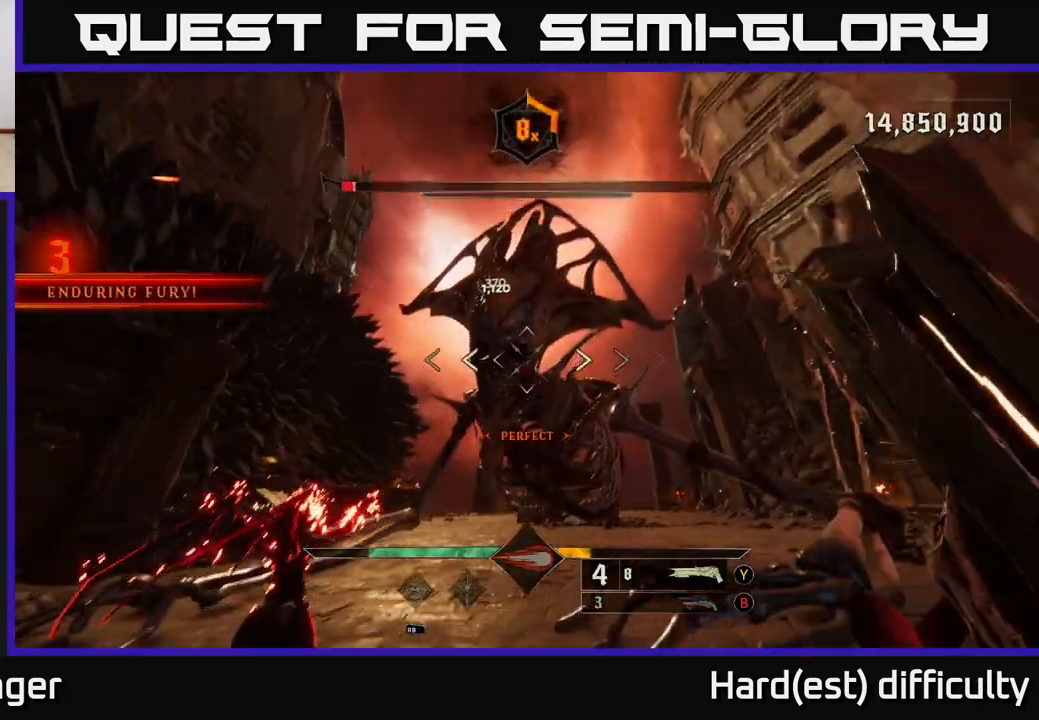
{"buttons": ["R2"], "left_stick": "down", "right_stick": "up-left", "events": [[150, "right_stick", "center"], [500, "R2", "down"], [500, "left_stick", "down"], [500, "right_stick", "up-left"]]}
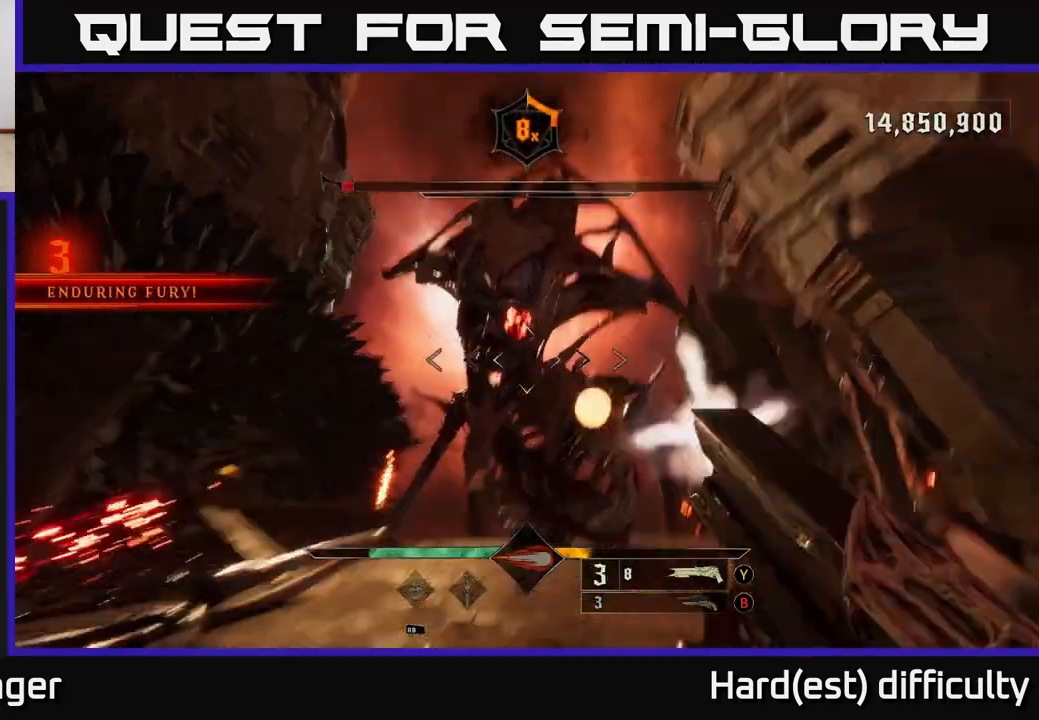
{"buttons": [], "left_stick": "up", "right_stick": "center", "events": [[83, "R2", "up"], [100, "right_stick", "center"], [350, "right_stick", "down"], [467, "left_stick", "up"], [483, "right_stick", "center"]]}
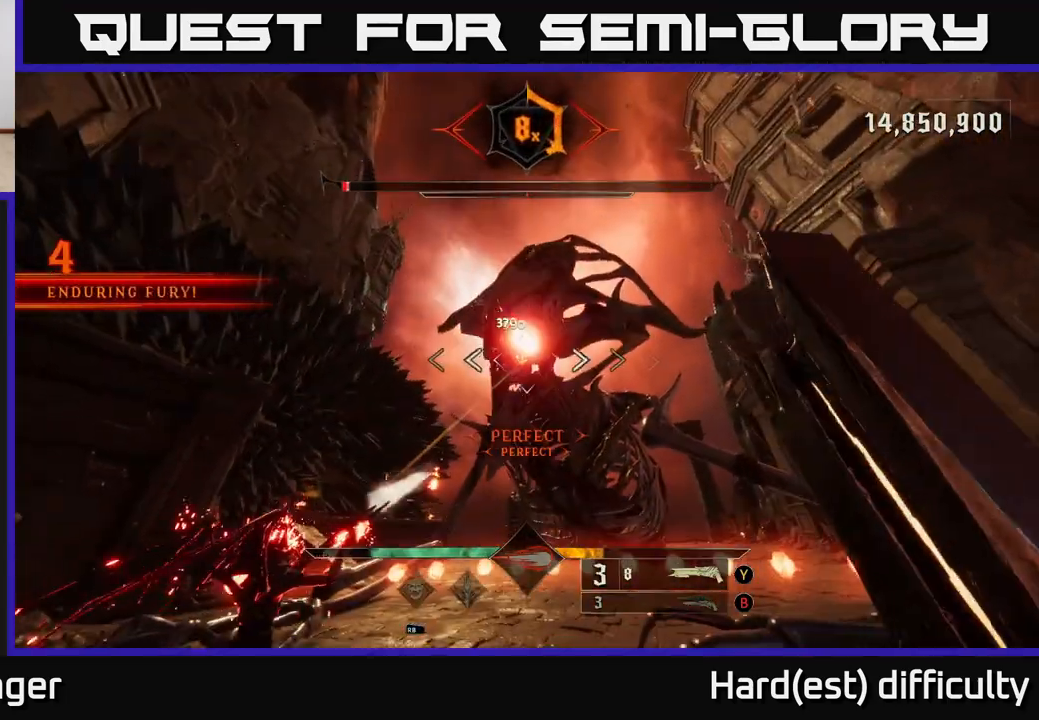
{"buttons": ["R2"], "left_stick": "down", "right_stick": "up", "events": [[267, "right_stick", "up"], [450, "left_stick", "down"], [500, "R2", "down"]]}
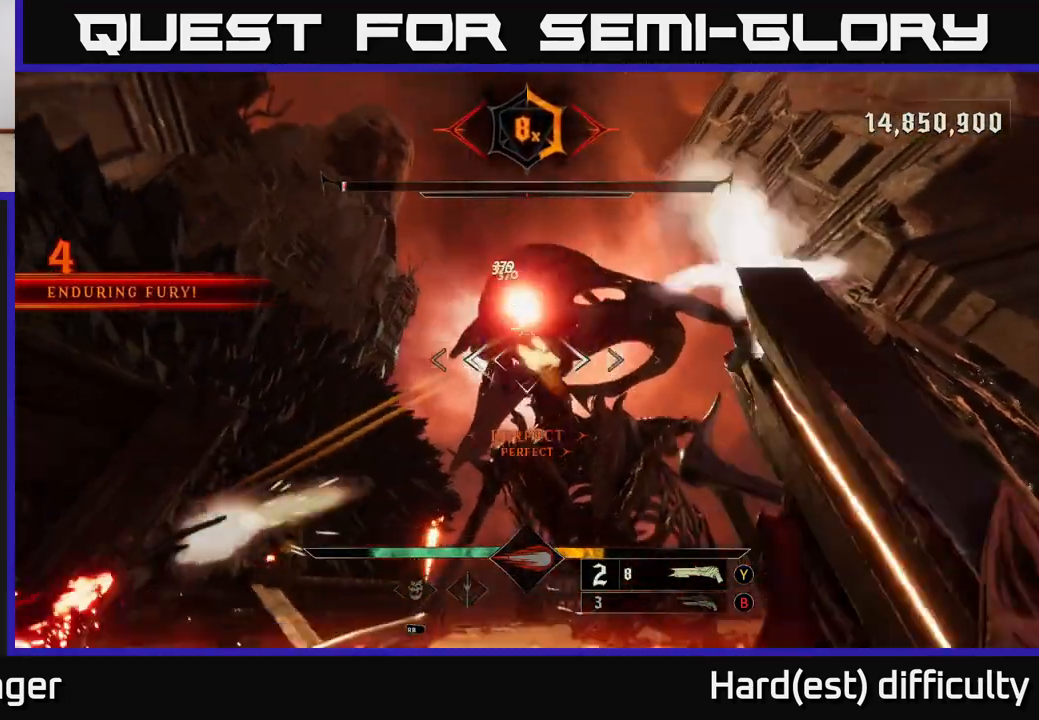
{"buttons": [], "left_stick": "up-right", "right_stick": "down", "events": [[67, "right_stick", "center"], [100, "R2", "up"], [183, "A", "down"], [283, "A", "up"], [467, "left_stick", "up-right"], [483, "right_stick", "down"]]}
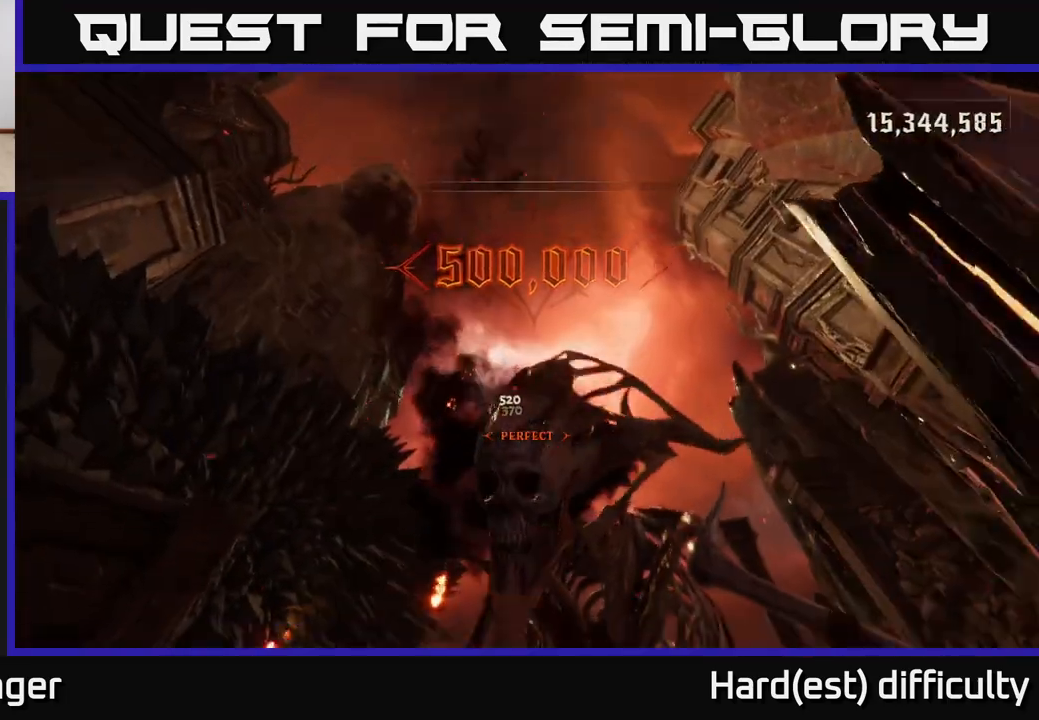
{"buttons": ["L2"], "left_stick": "down", "right_stick": "up-right", "events": [[17, "left_stick", "up"], [383, "R2", "down"], [417, "left_stick", "down"], [467, "L2", "down"], [483, "R2", "up"], [500, "right_stick", "up-right"]]}
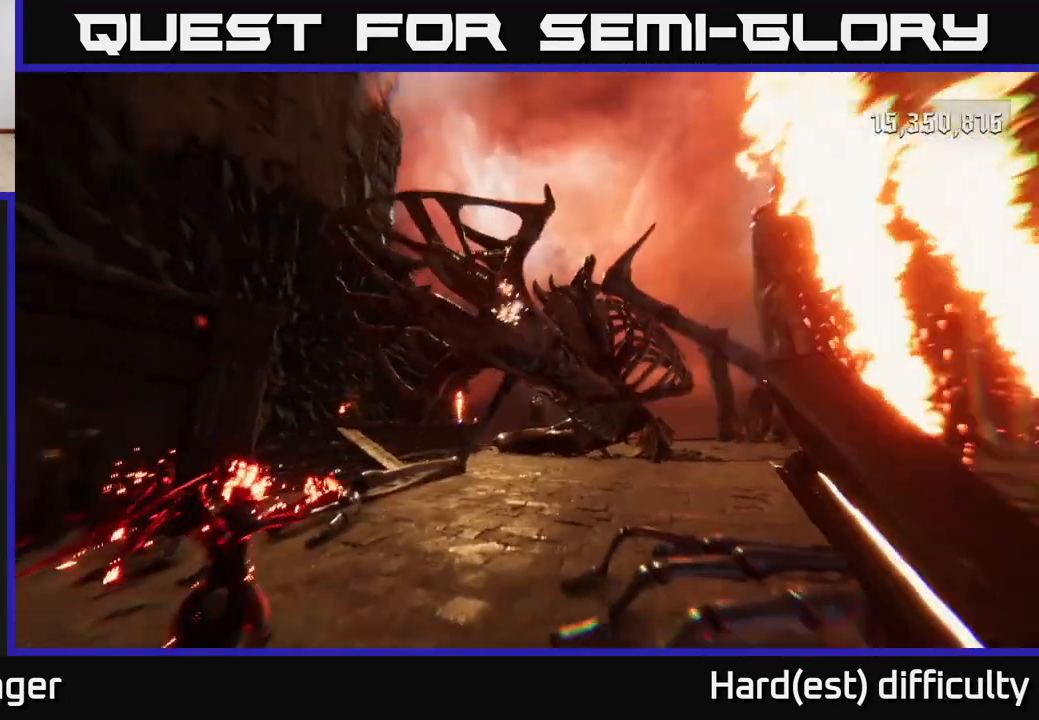
{"buttons": ["X", "L2"], "left_stick": "down-left", "right_stick": "center", "events": [[83, "L2", "up"], [150, "left_stick", "down-left"], [300, "right_stick", "center"], [450, "X", "down"], [467, "L2", "down"]]}
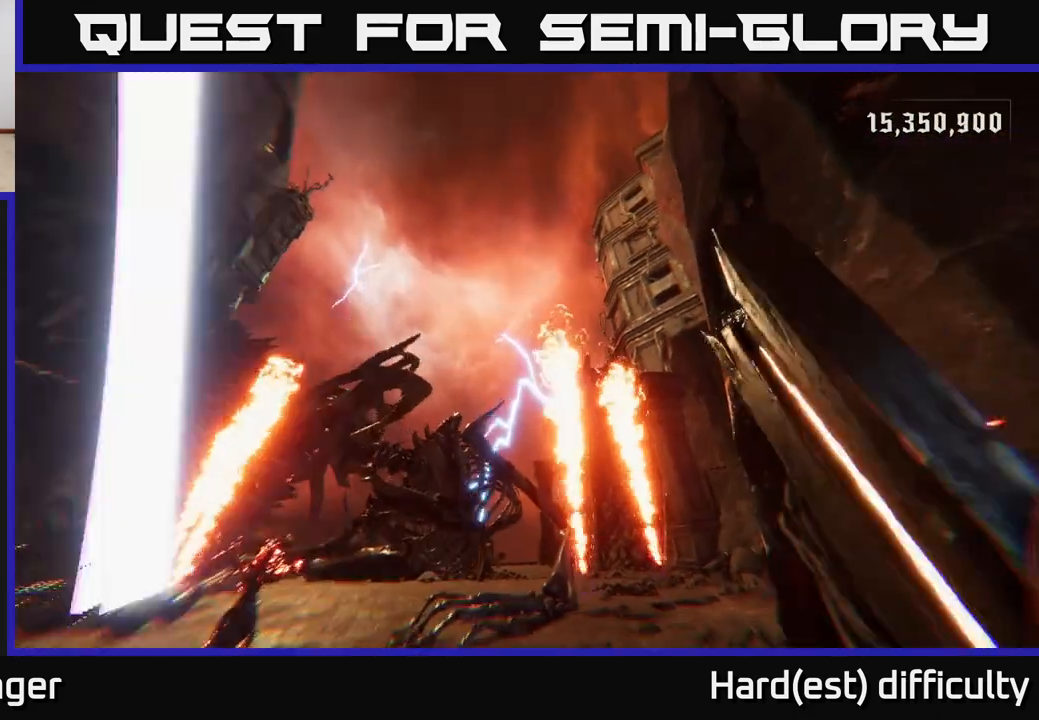
{"buttons": [], "left_stick": "up", "right_stick": "center", "events": [[50, "X", "up"], [50, "left_stick", "up-left"], [100, "L2", "up"], [200, "left_stick", "up"], [233, "right_stick", "down"], [400, "right_stick", "left"], [483, "right_stick", "center"]]}
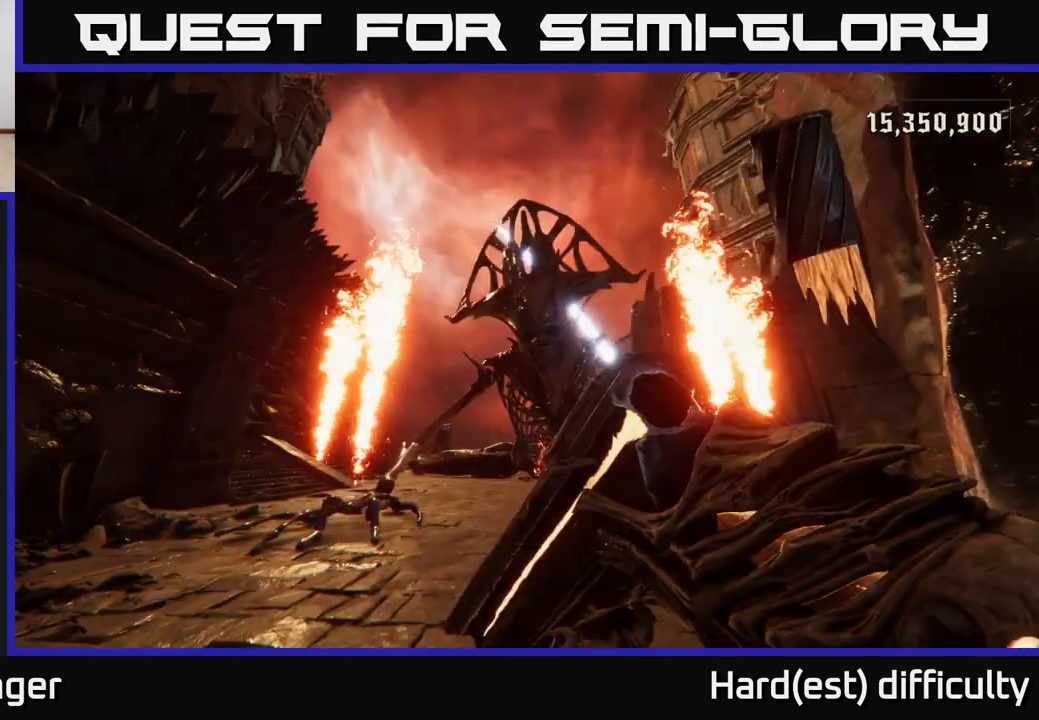
{"buttons": [], "left_stick": "center", "right_stick": "center", "events": [[350, "X", "down"], [383, "left_stick", "center"], [467, "X", "up"]]}
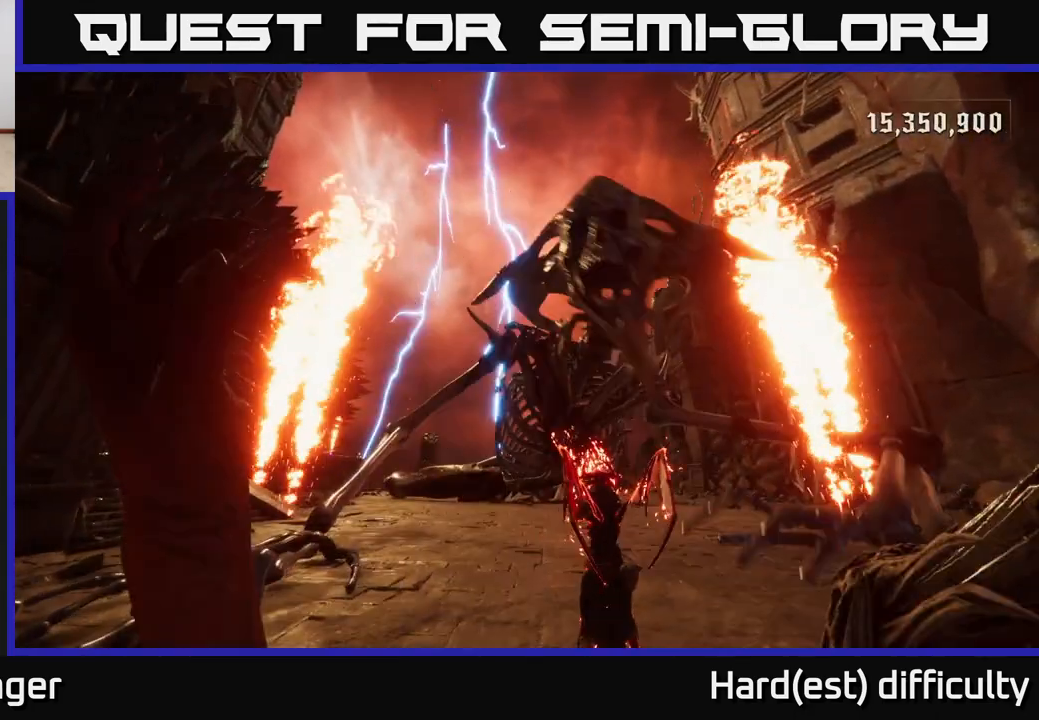
{"buttons": [], "left_stick": "center", "right_stick": "center", "events": []}
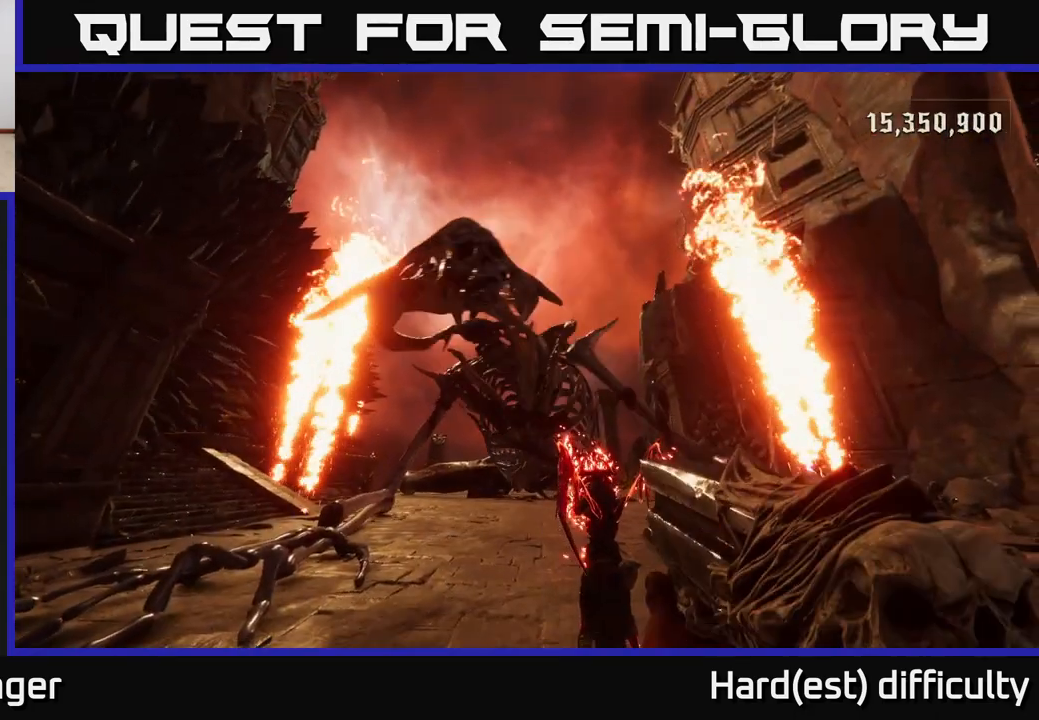
{"buttons": ["B"], "left_stick": "center", "right_stick": "center", "events": [[217, "left_stick", "down"], [367, "B", "down"], [433, "left_stick", "center"]]}
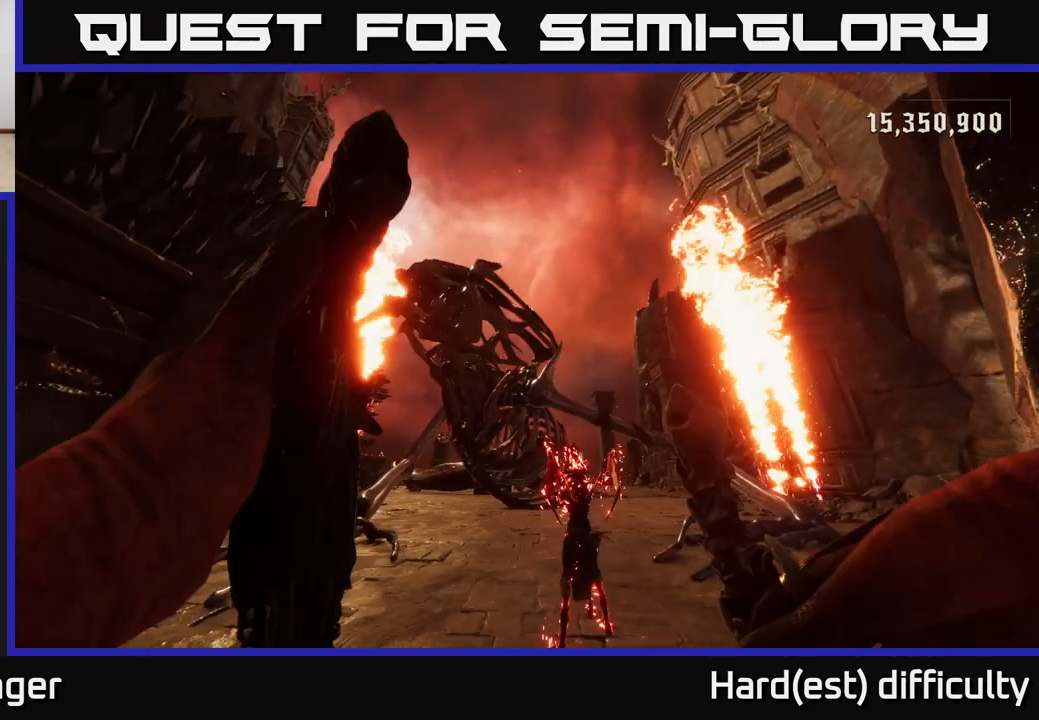
{"buttons": [], "left_stick": "center", "right_stick": "center", "events": [[17, "B", "up"], [217, "X", "down"], [367, "X", "up"]]}
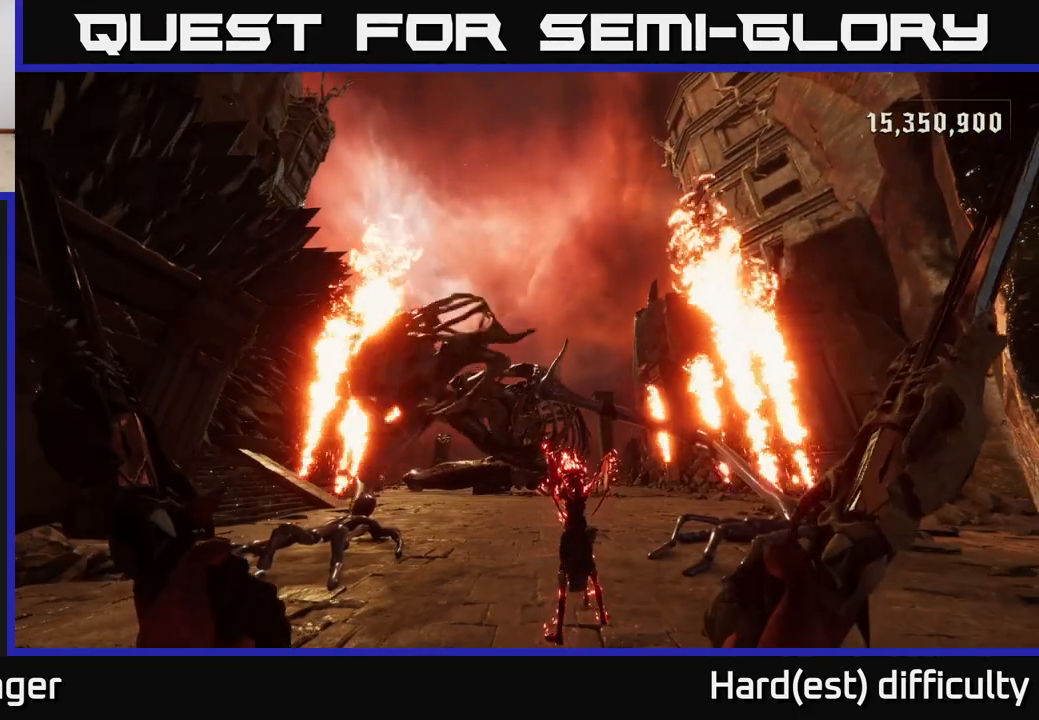
{"buttons": [], "left_stick": "center", "right_stick": "center", "events": []}
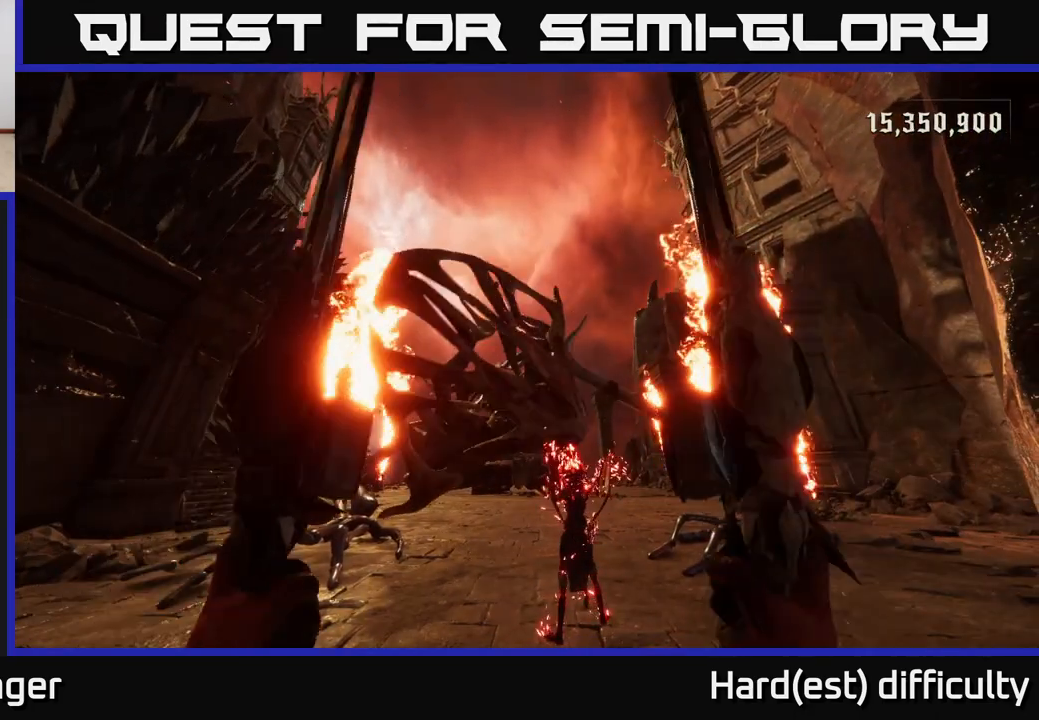
{"buttons": [], "left_stick": "center", "right_stick": "center", "events": [[167, "X", "down"], [283, "X", "up"]]}